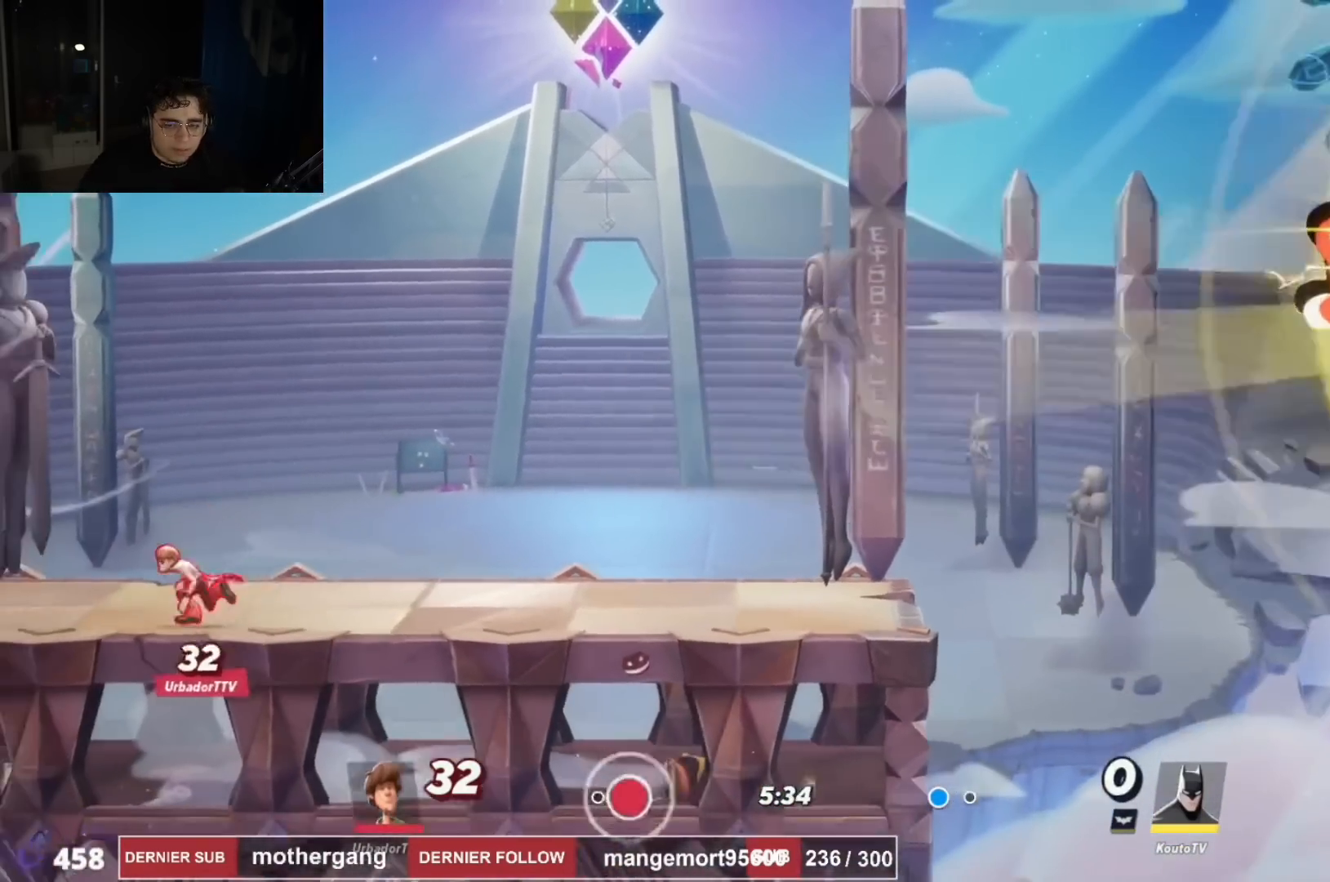
Gameplay with a controller (PlayStation layout); each line is a JSON object with the inputs held at the frame after it. "events" lists button and stick changes between this image and that frame as [ms after this image, input, new state], when the widget could be followed in between.
{"buttons": [], "left_stick": "center", "right_stick": "center", "events": []}
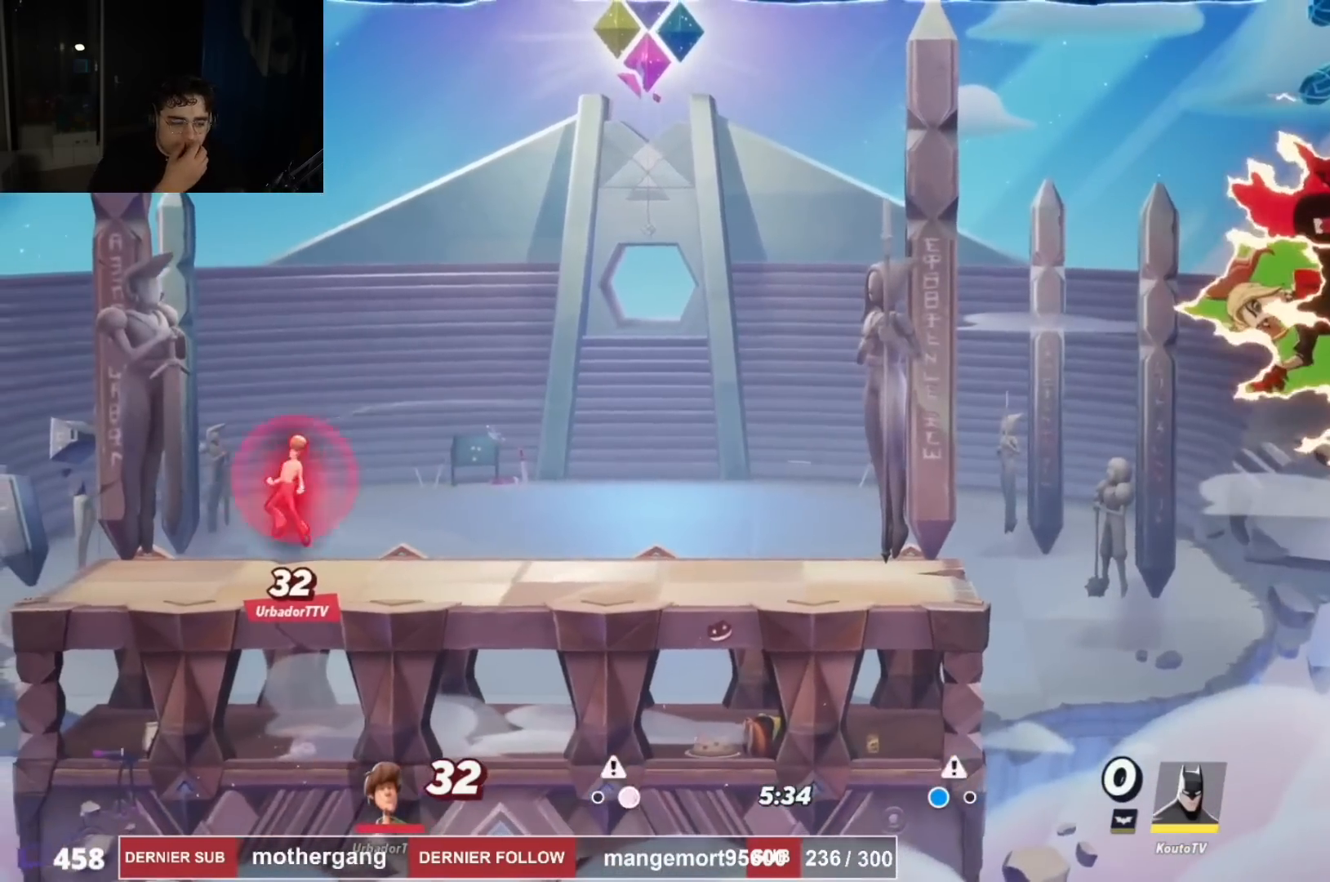
{"buttons": [], "left_stick": "center", "right_stick": "center", "events": []}
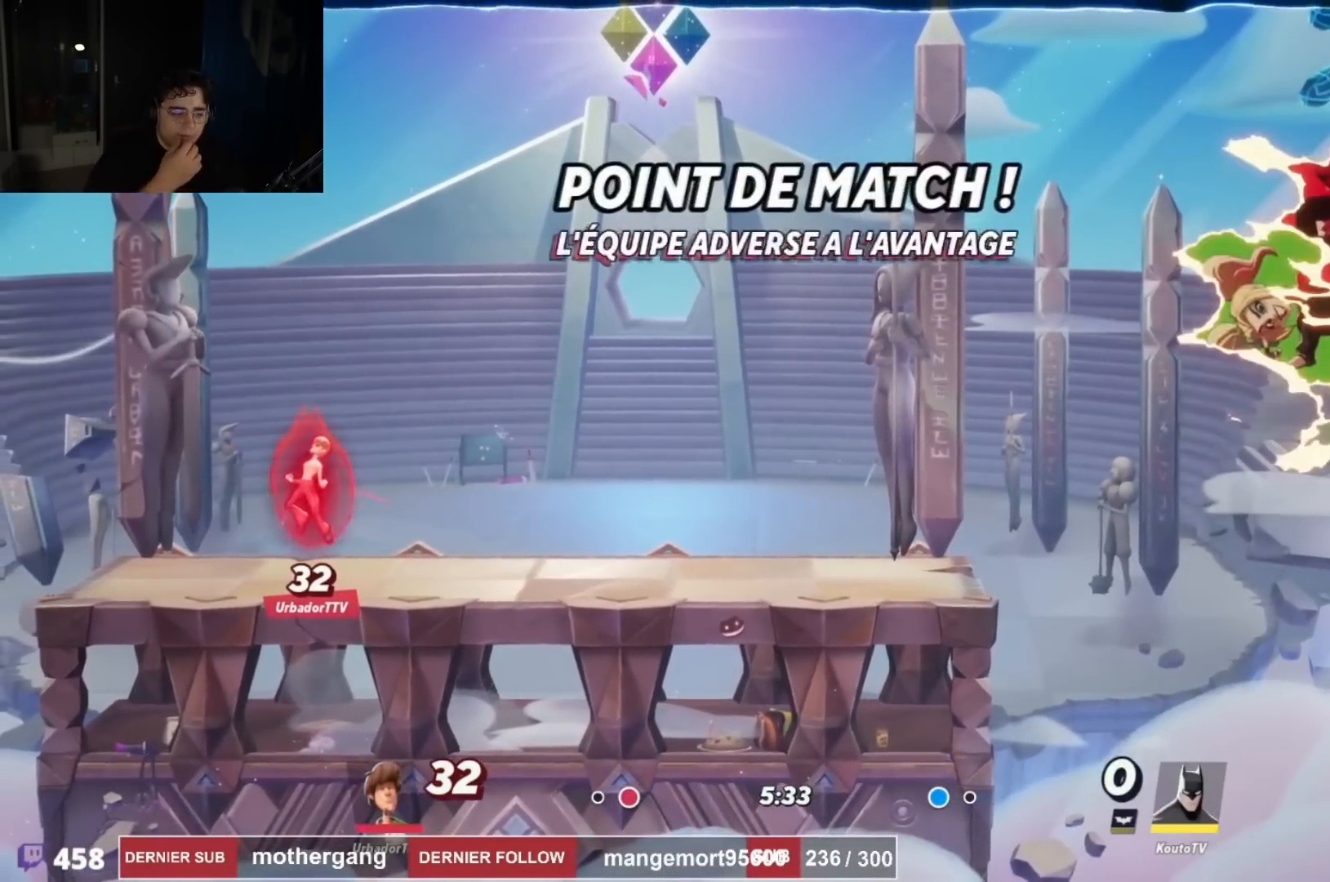
{"buttons": ["CIRCLE"], "left_stick": "center", "right_stick": "center", "events": [[333, "CIRCLE", "down"], [434, "CIRCLE", "up"], [484, "CIRCLE", "down"]]}
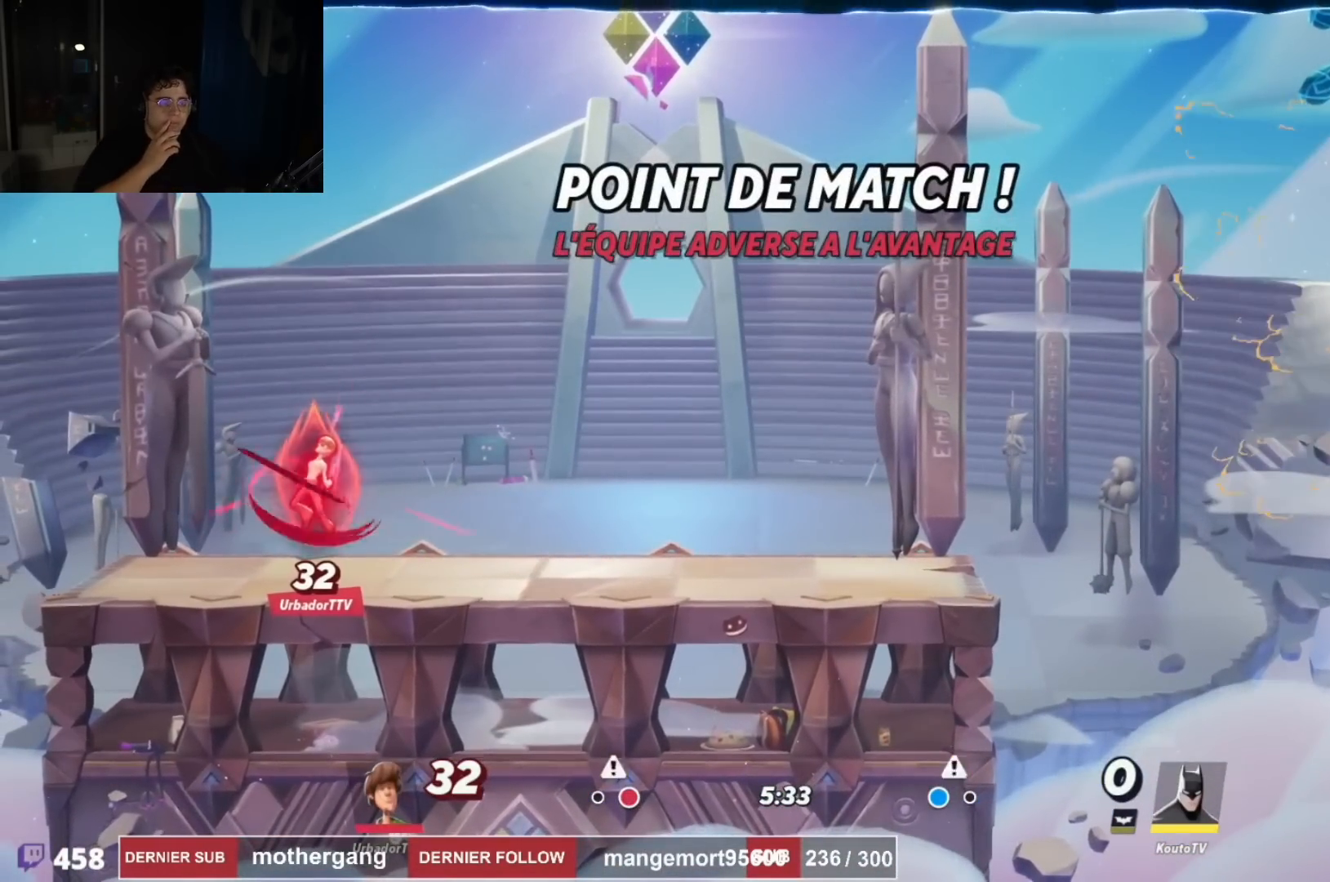
{"buttons": [], "left_stick": "center", "right_stick": "center", "events": [[84, "CIRCLE", "up"], [167, "CIRCLE", "down"], [217, "CIRCLE", "up"], [301, "CIRCLE", "down"], [351, "CIRCLE", "up"]]}
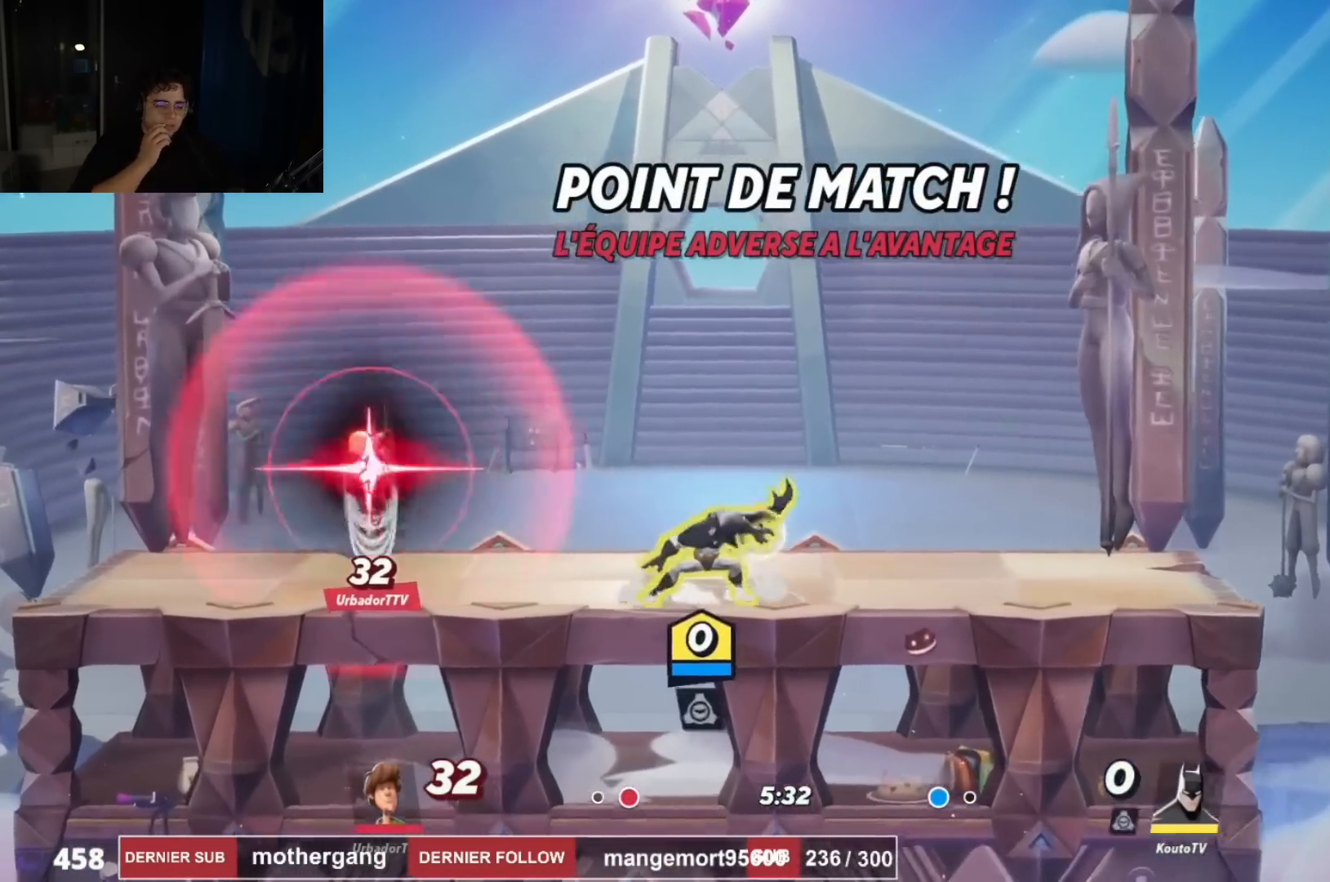
{"buttons": ["DPAD_DOWN"], "left_stick": "center", "right_stick": "center", "events": [[133, "DPAD_LEFT", "down"], [150, "R1", "down"], [150, "R2", "down"], [200, "CROSS", "down"], [267, "CROSS", "up"], [267, "R1", "up"], [267, "R2", "up"], [283, "right_stick", "left"], [367, "DPAD_DOWN", "down"], [400, "right_stick", "center"], [417, "DPAD_LEFT", "up"]]}
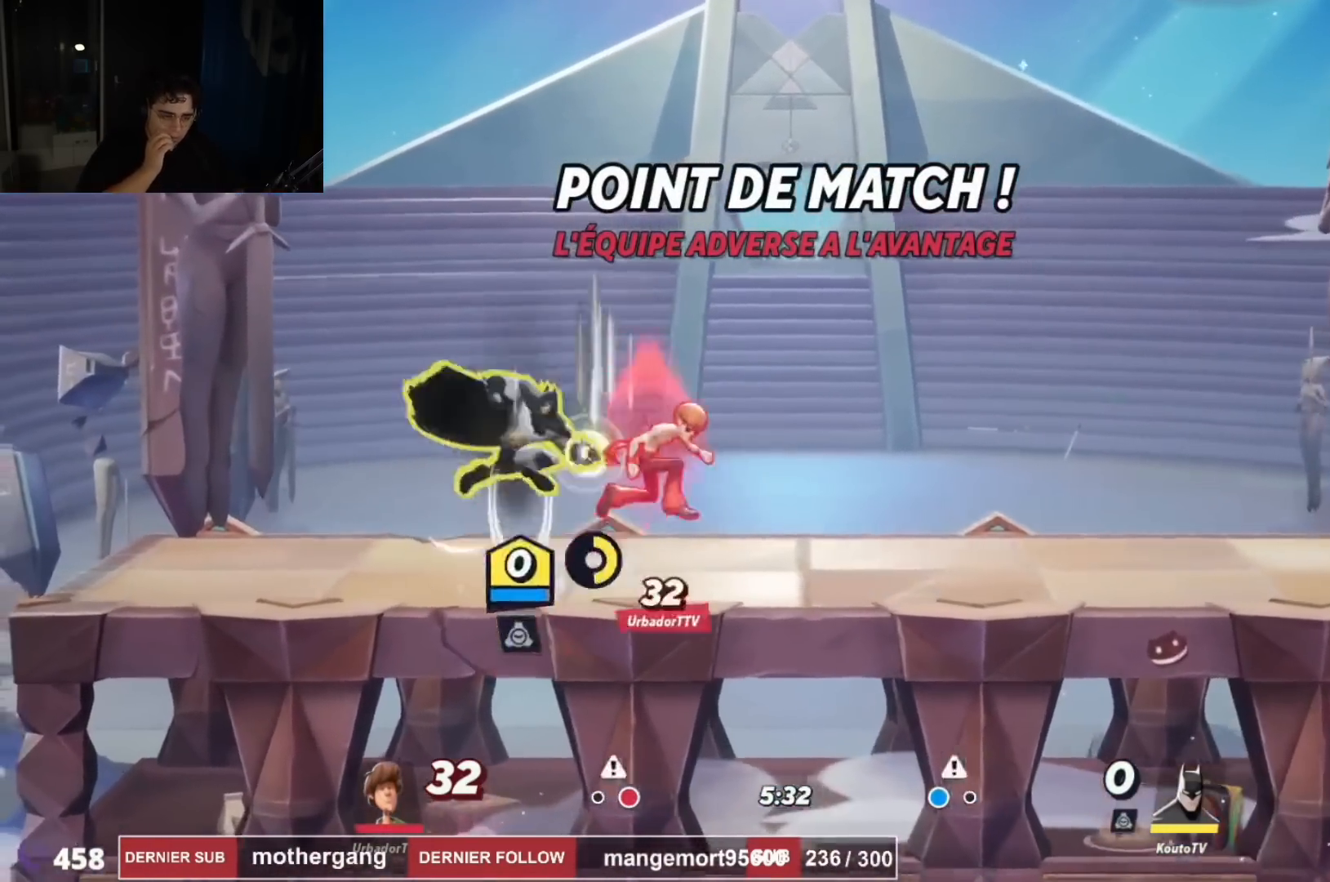
{"buttons": ["SQUARE"], "left_stick": "center", "right_stick": "center"}
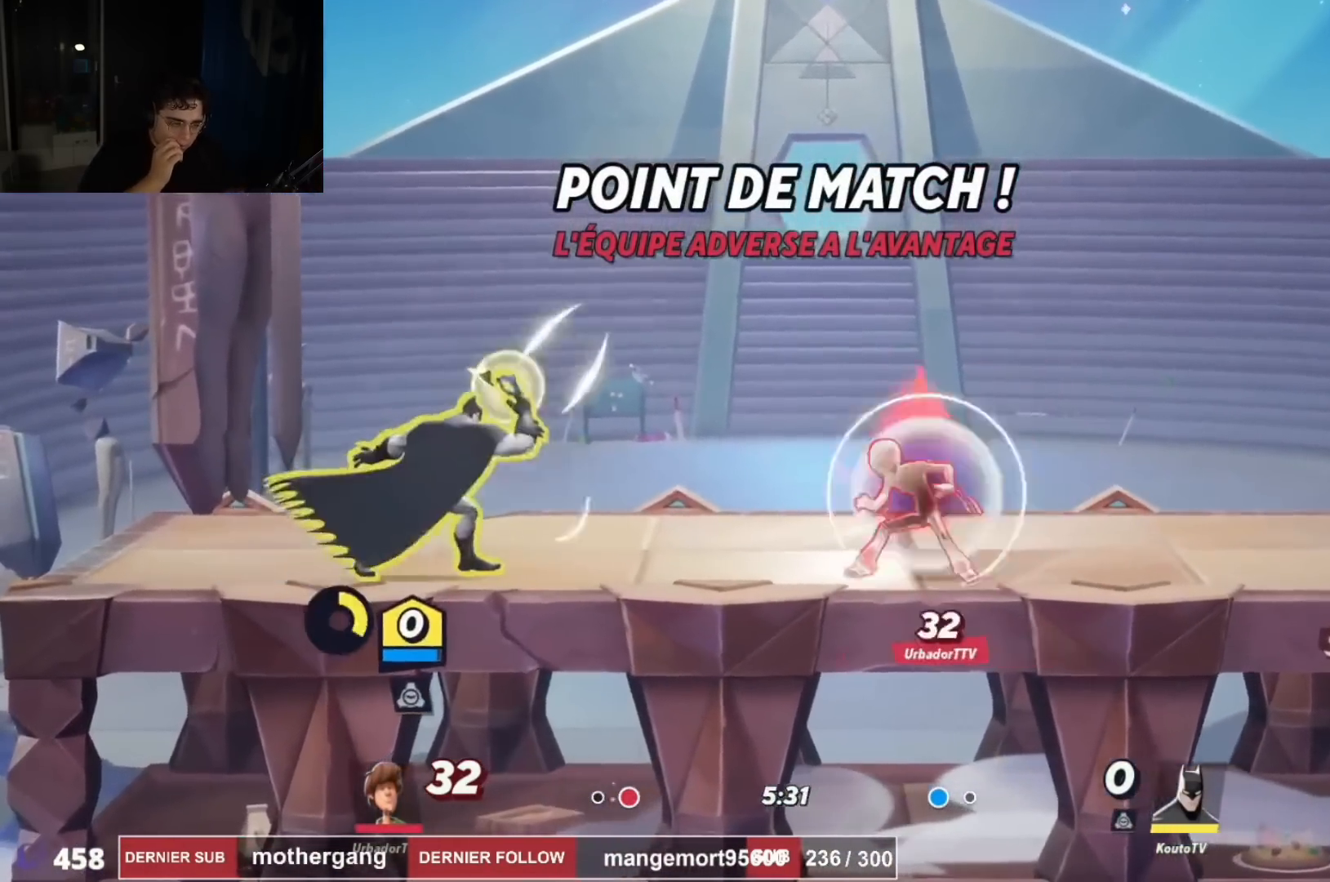
{"buttons": ["DPAD_DOWN"], "left_stick": "center", "right_stick": "center", "events": [[16, "SQUARE", "up"], [183, "DPAD_UP", "down"], [267, "DPAD_LEFT", "down"], [333, "DPAD_UP", "up"], [500, "DPAD_DOWN", "down"], [500, "DPAD_LEFT", "up"]]}
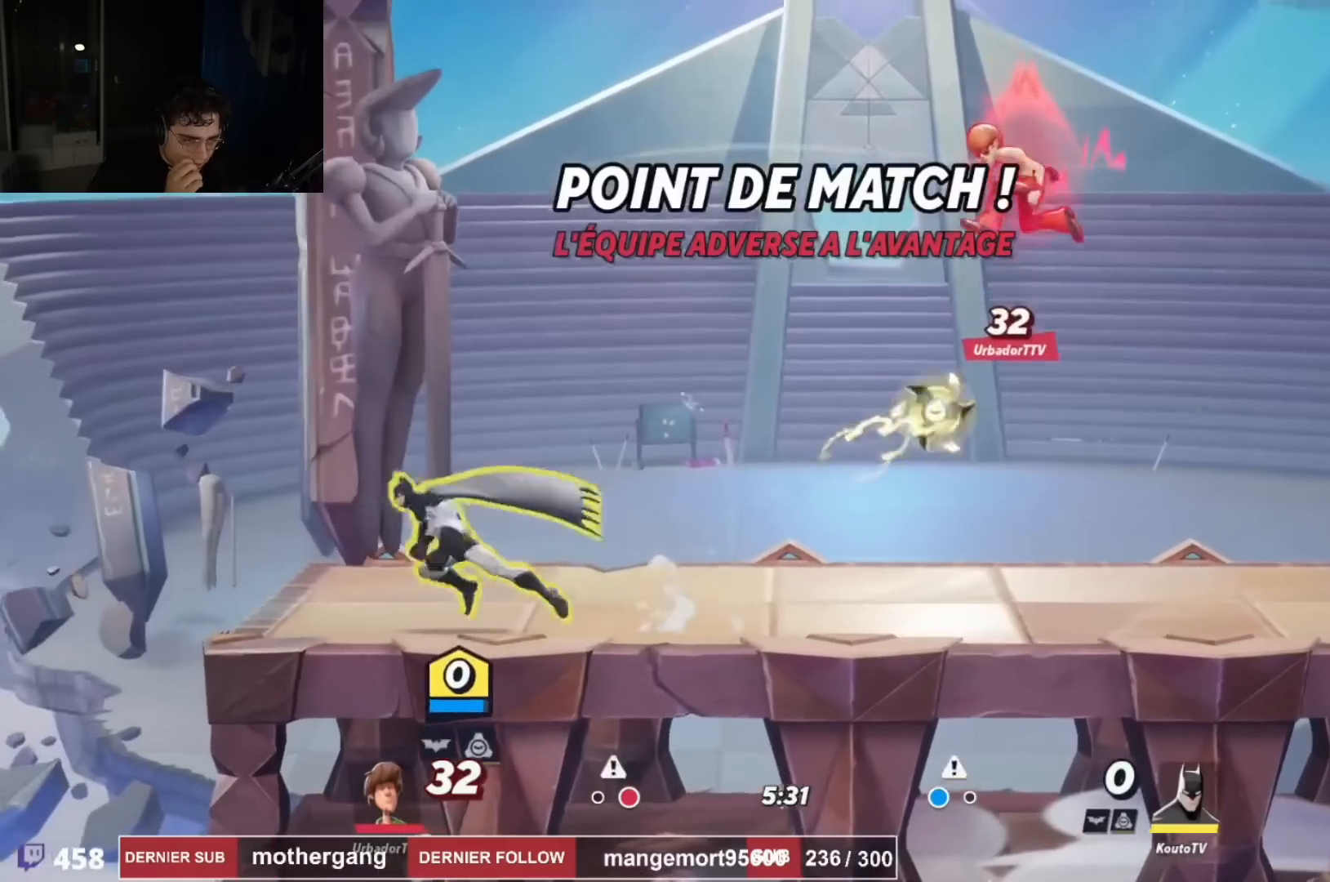
{"buttons": ["L1", "DPAD_DOWN"], "left_stick": "center", "right_stick": "center"}
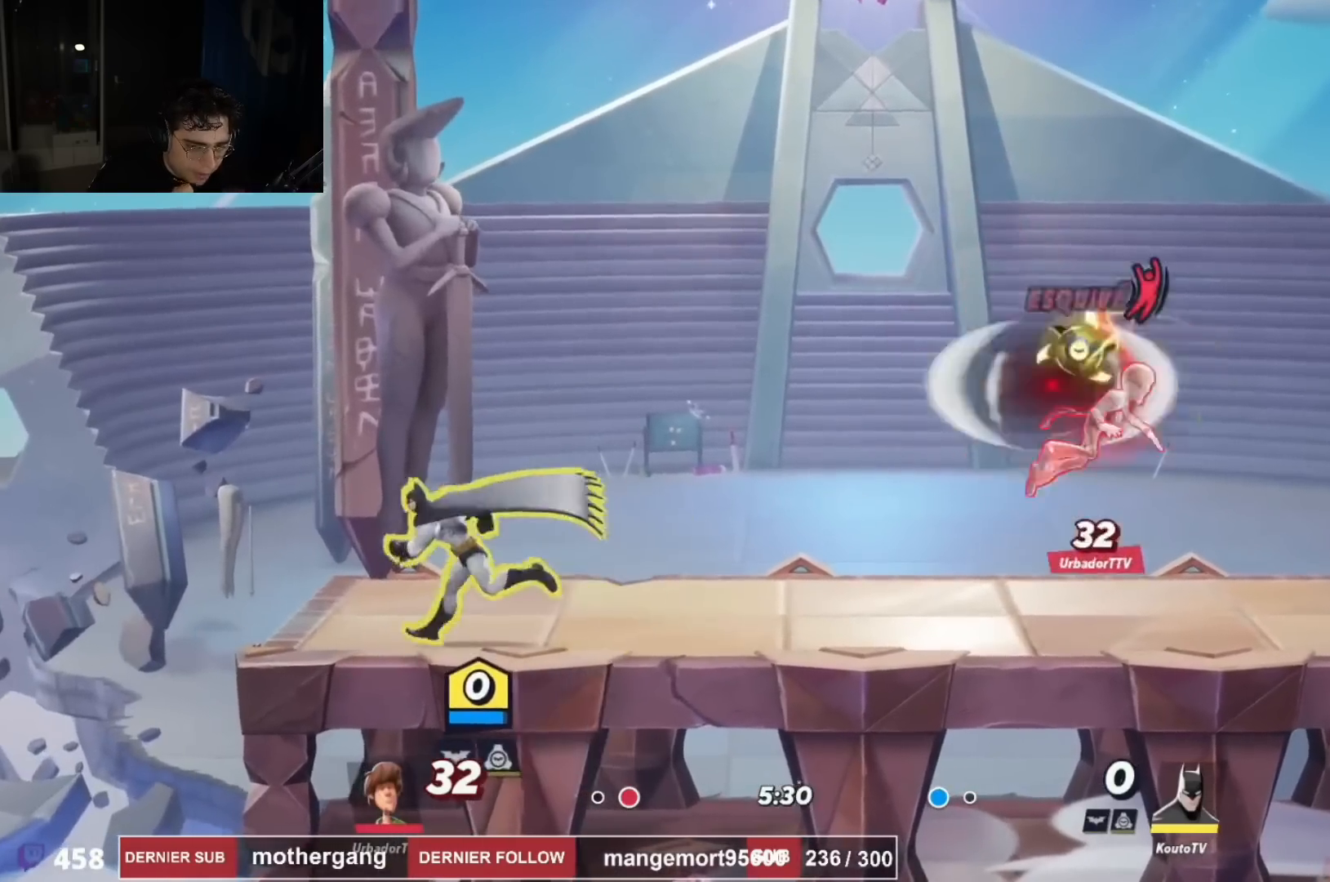
{"buttons": ["DPAD_RIGHT"], "left_stick": "center", "right_stick": "right", "events": [[67, "DPAD_DOWN", "up"], [67, "DPAD_RIGHT", "down"], [83, "L1", "up"], [150, "CROSS", "down"], [233, "CROSS", "up"], [383, "right_stick", "right"]]}
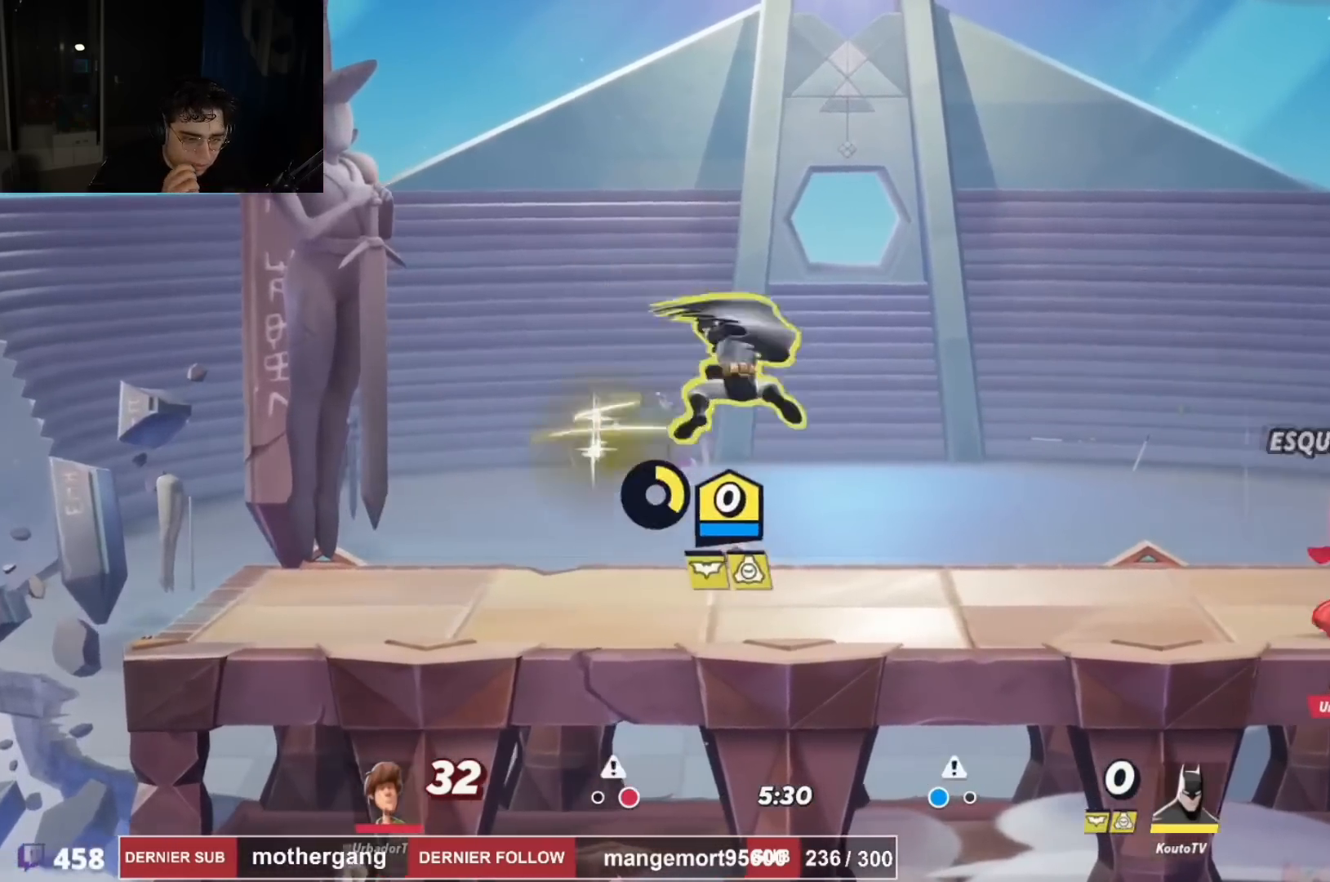
{"buttons": ["R1", "R2", "DPAD_LEFT"], "left_stick": "center", "right_stick": "center", "events": [[184, "DPAD_DOWN", "down"], [184, "DPAD_RIGHT", "up"], [200, "DPAD_DOWN", "up"], [200, "DPAD_LEFT", "down"], [234, "right_stick", "center"], [484, "R1", "down"], [484, "R2", "down"]]}
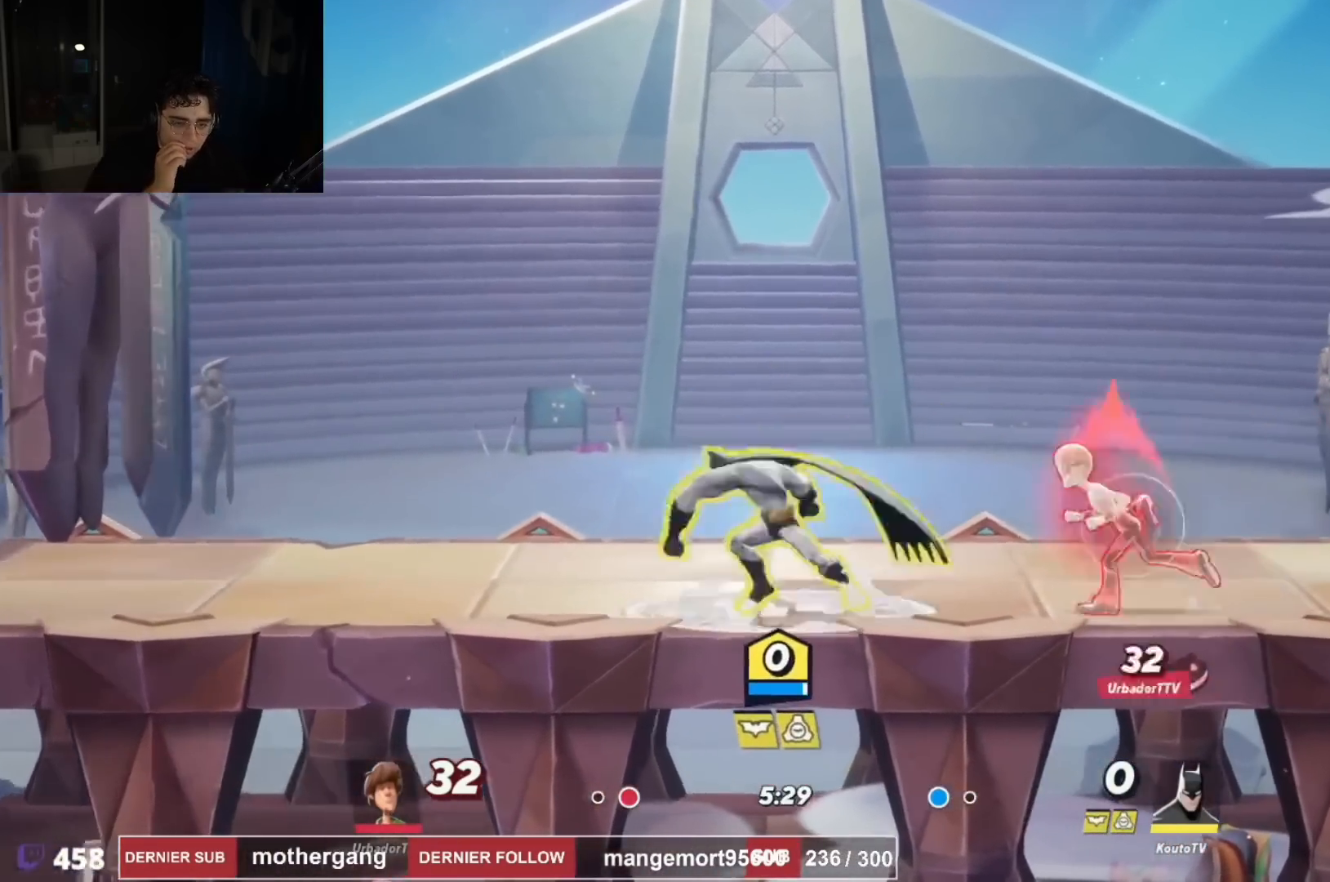
{"buttons": ["DPAD_DOWN"], "left_stick": "center", "right_stick": "center", "events": [[33, "R1", "up"], [117, "CROSS", "down"], [150, "R2", "up"], [233, "CROSS", "up"], [250, "DPAD_LEFT", "up"], [283, "DPAD_RIGHT", "down"], [450, "DPAD_DOWN", "down"], [450, "DPAD_RIGHT", "up"]]}
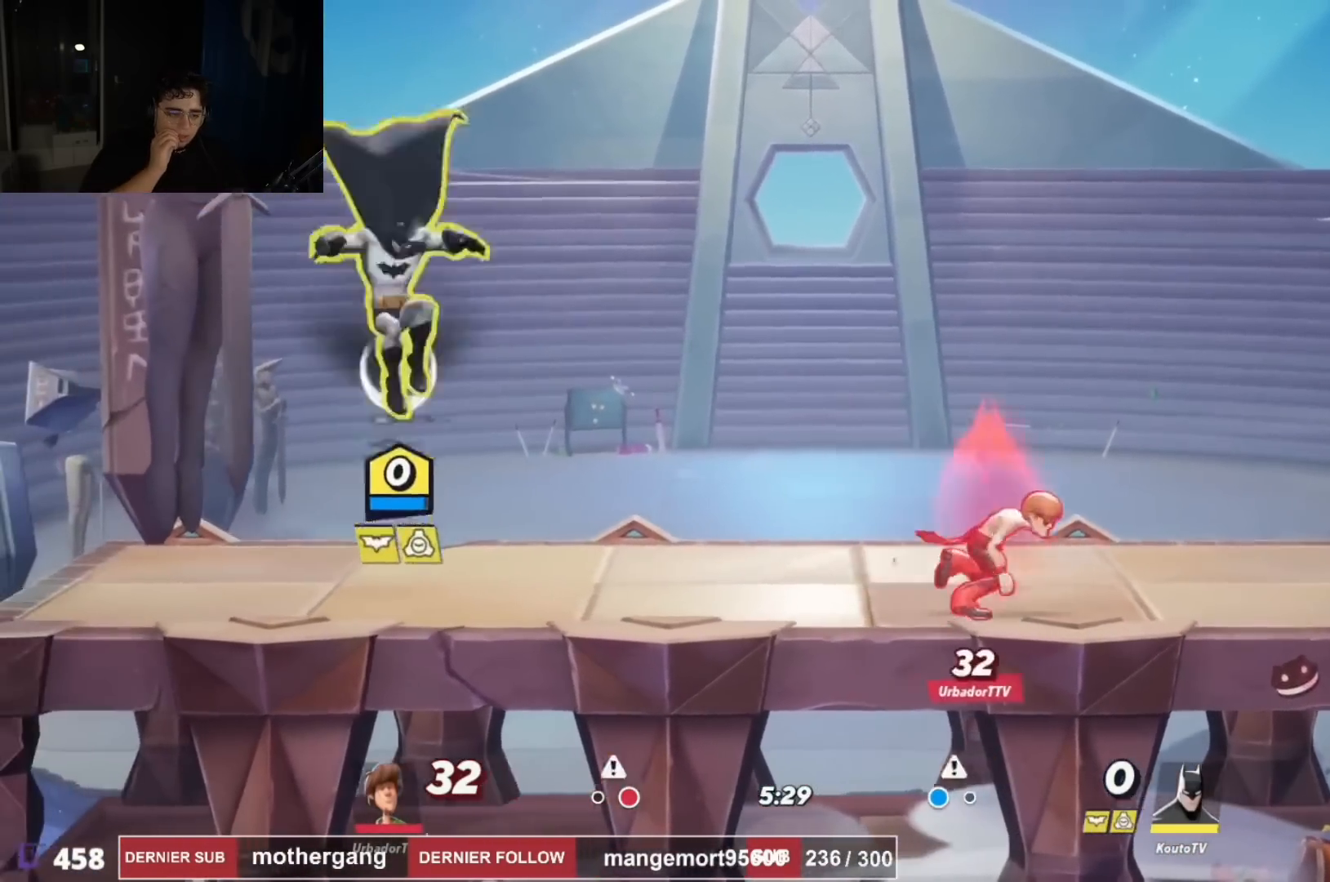
{"buttons": ["DPAD_RIGHT"], "left_stick": "center", "right_stick": "center", "events": [[17, "DPAD_LEFT", "down"], [84, "DPAD_DOWN", "up"], [401, "DPAD_LEFT", "up"], [467, "DPAD_RIGHT", "down"]]}
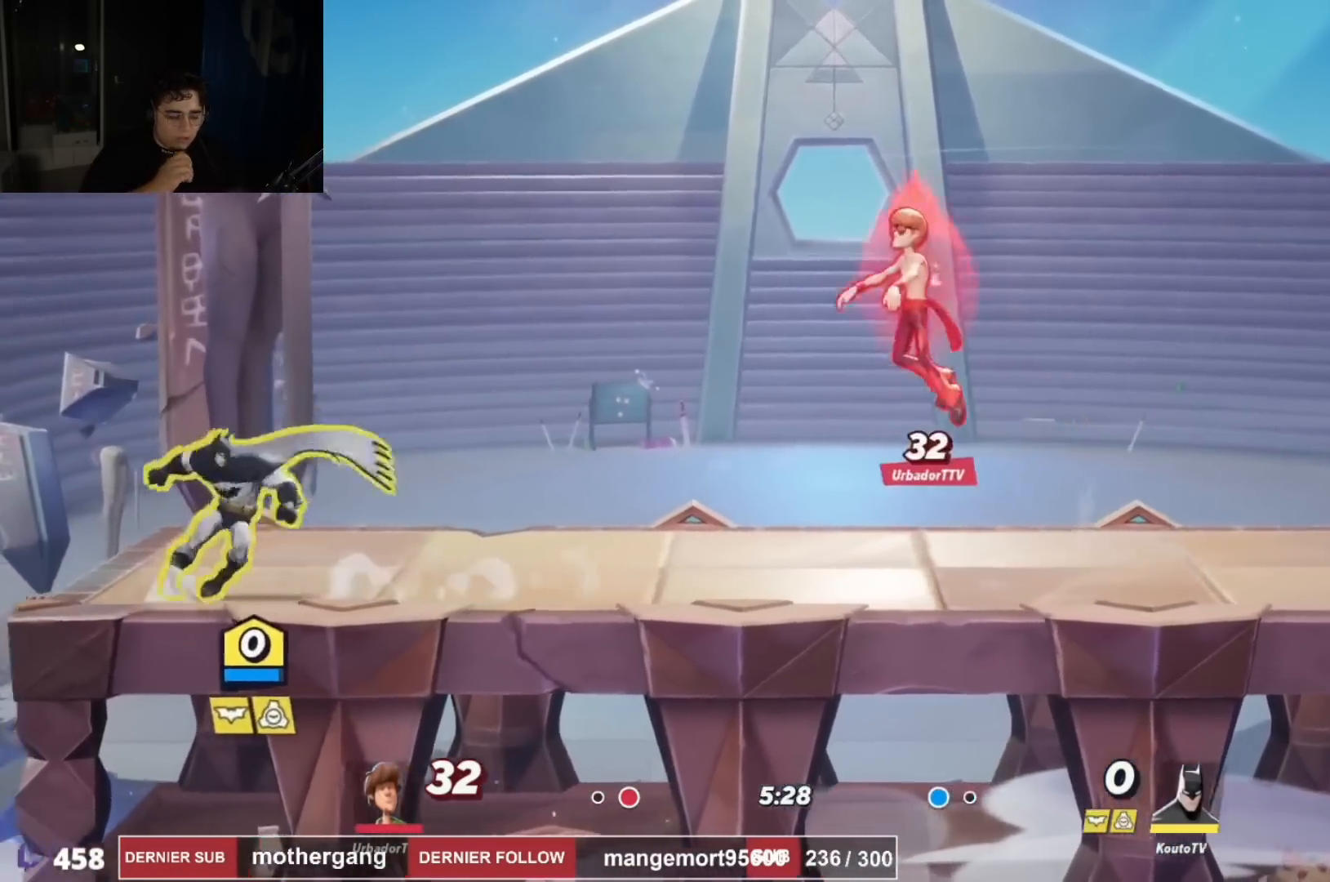
{"buttons": ["DPAD_DOWN"], "left_stick": "center", "right_stick": "center", "events": [[16, "R1", "down"], [16, "R2", "down"], [50, "CROSS", "down"], [133, "R1", "up"], [150, "R2", "up"], [167, "CROSS", "up"], [233, "CROSS", "down"], [417, "CROSS", "up"], [417, "DPAD_DOWN", "down"], [484, "DPAD_RIGHT", "up"]]}
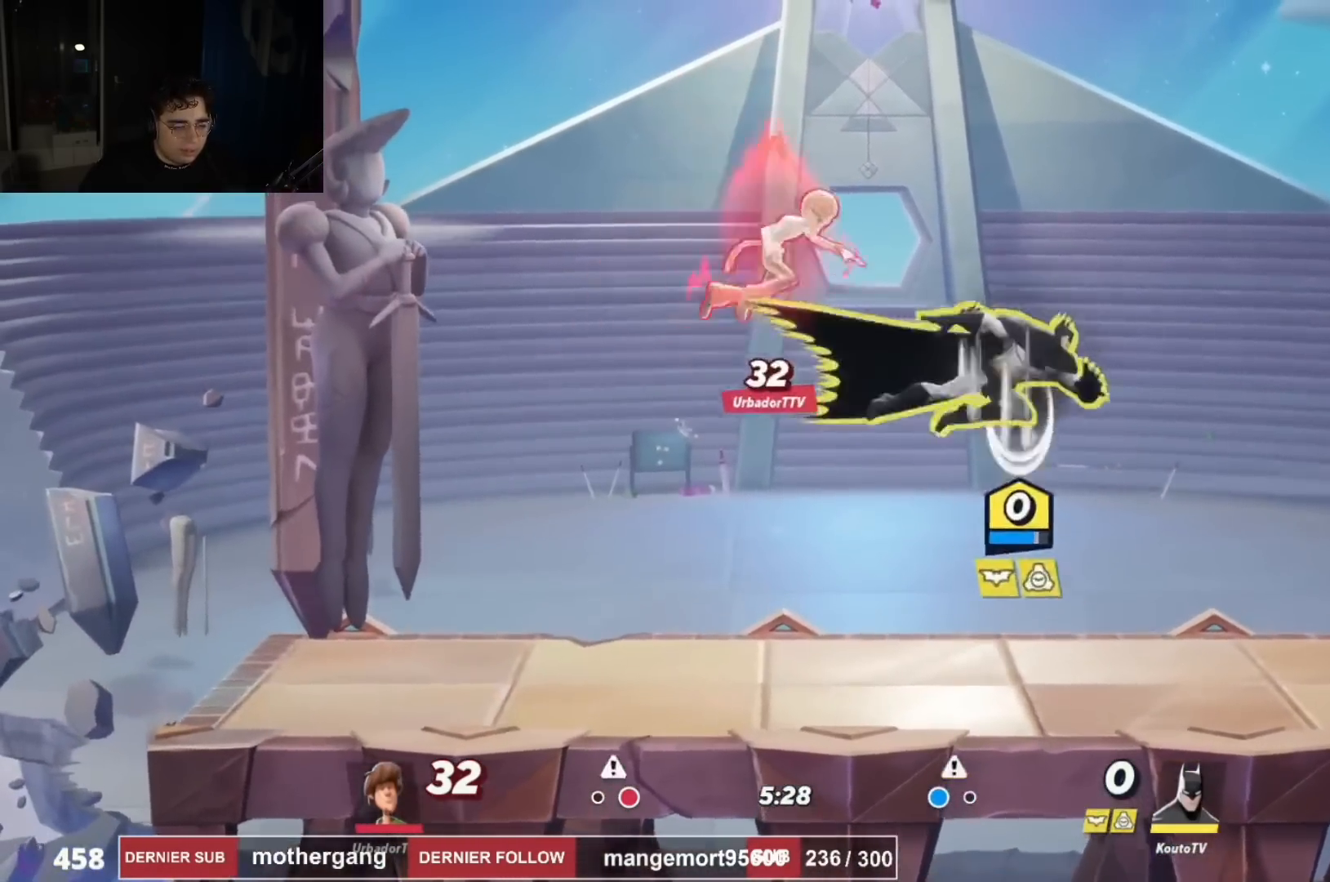
{"buttons": ["CIRCLE", "DPAD_UP", "DPAD_LEFT"], "left_stick": "center", "right_stick": "center", "events": [[50, "DPAD_RIGHT", "down"], [184, "DPAD_DOWN", "up"], [401, "DPAD_LEFT", "down"], [401, "DPAD_RIGHT", "up"], [451, "CIRCLE", "down"], [467, "DPAD_UP", "down"]]}
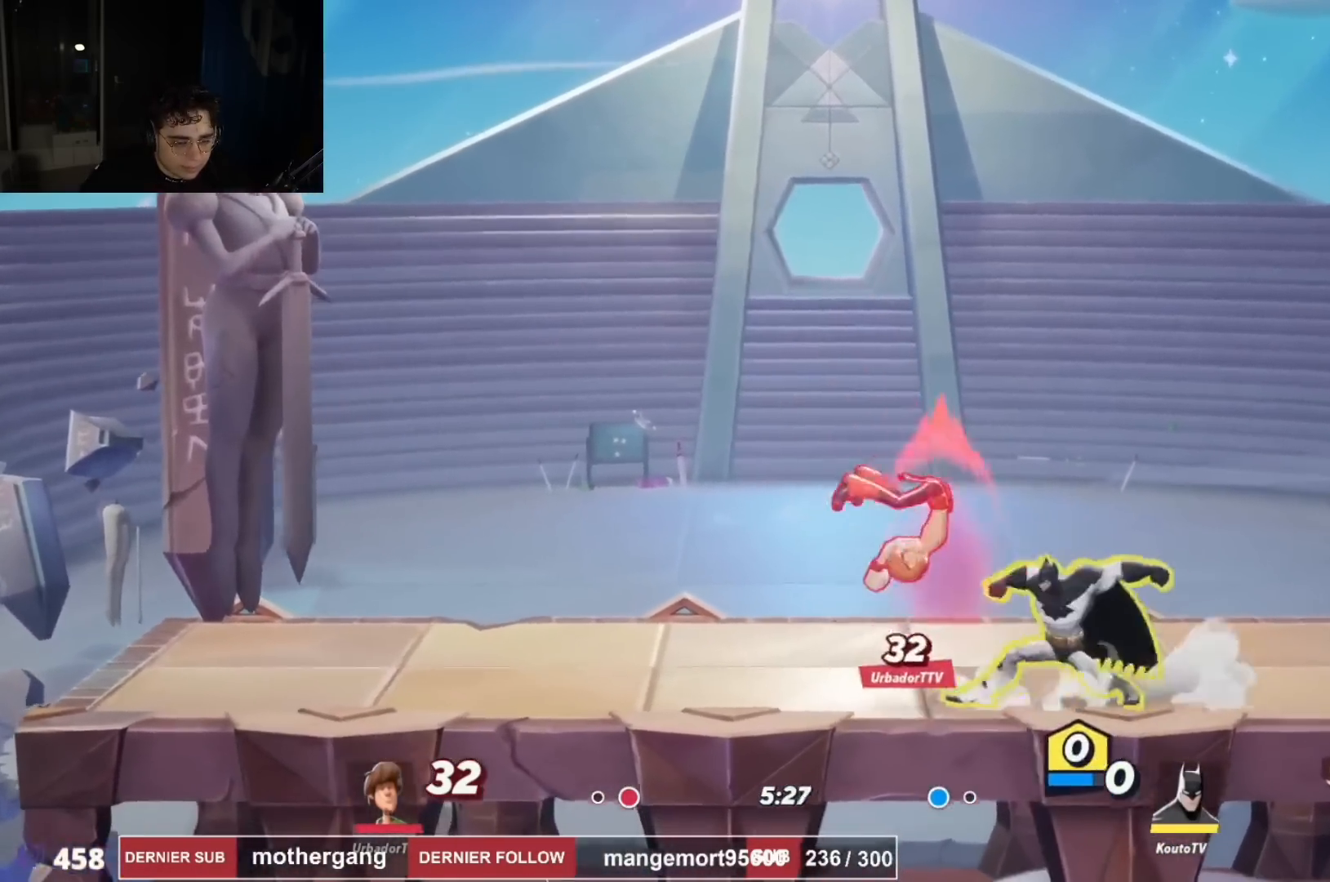
{"buttons": ["DPAD_LEFT"], "left_stick": "center", "right_stick": "center", "events": [[33, "CIRCLE", "up"], [83, "DPAD_UP", "up"]]}
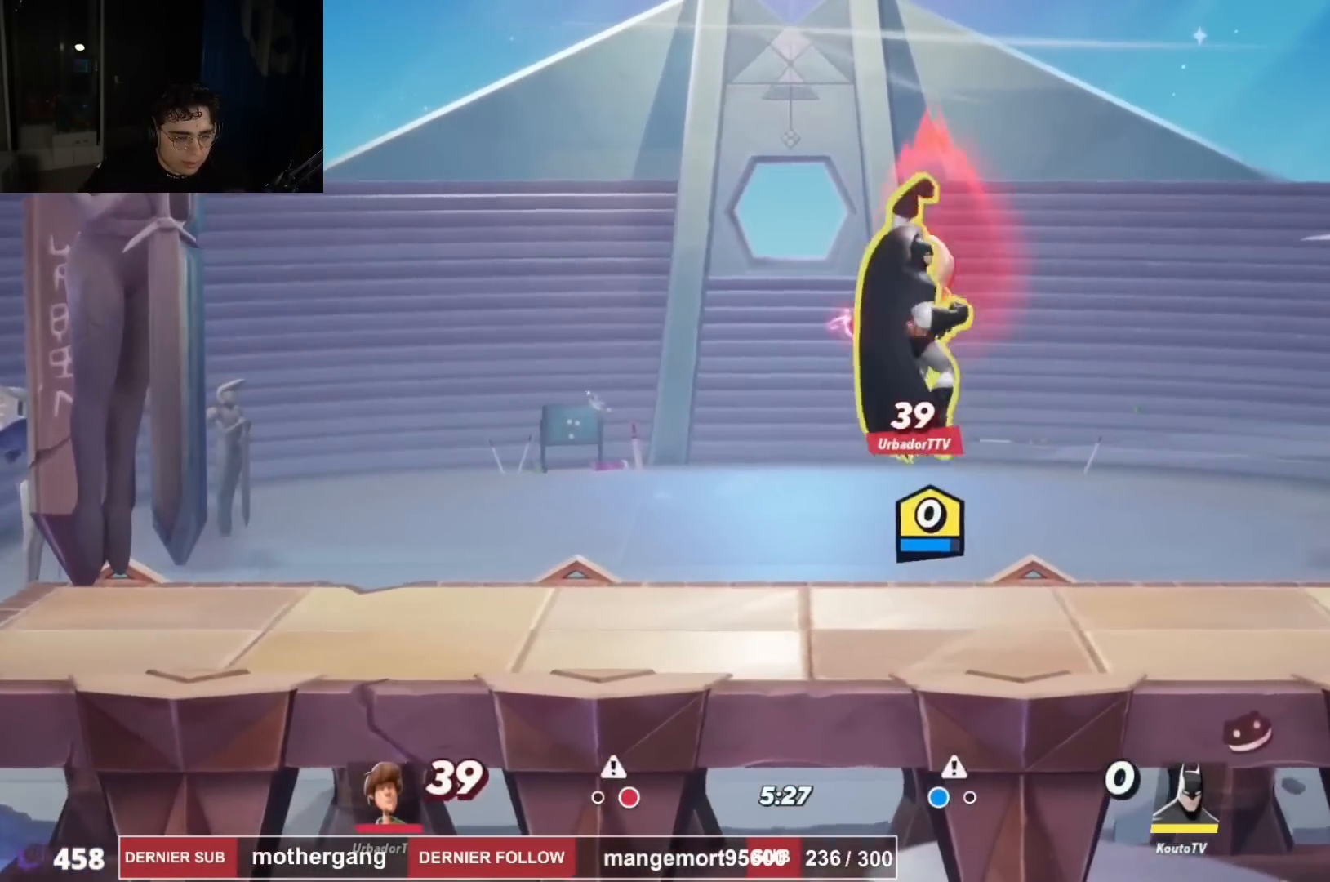
{"buttons": ["DPAD_LEFT"], "left_stick": "center", "right_stick": "center", "events": [[17, "DPAD_LEFT", "up"], [100, "CROSS", "down"], [100, "DPAD_RIGHT", "down"], [150, "DPAD_UP", "down"], [167, "CROSS", "up"], [267, "CIRCLE", "down"], [267, "DPAD_RIGHT", "up"], [317, "DPAD_LEFT", "down"], [317, "DPAD_UP", "up"], [351, "CIRCLE", "up"]]}
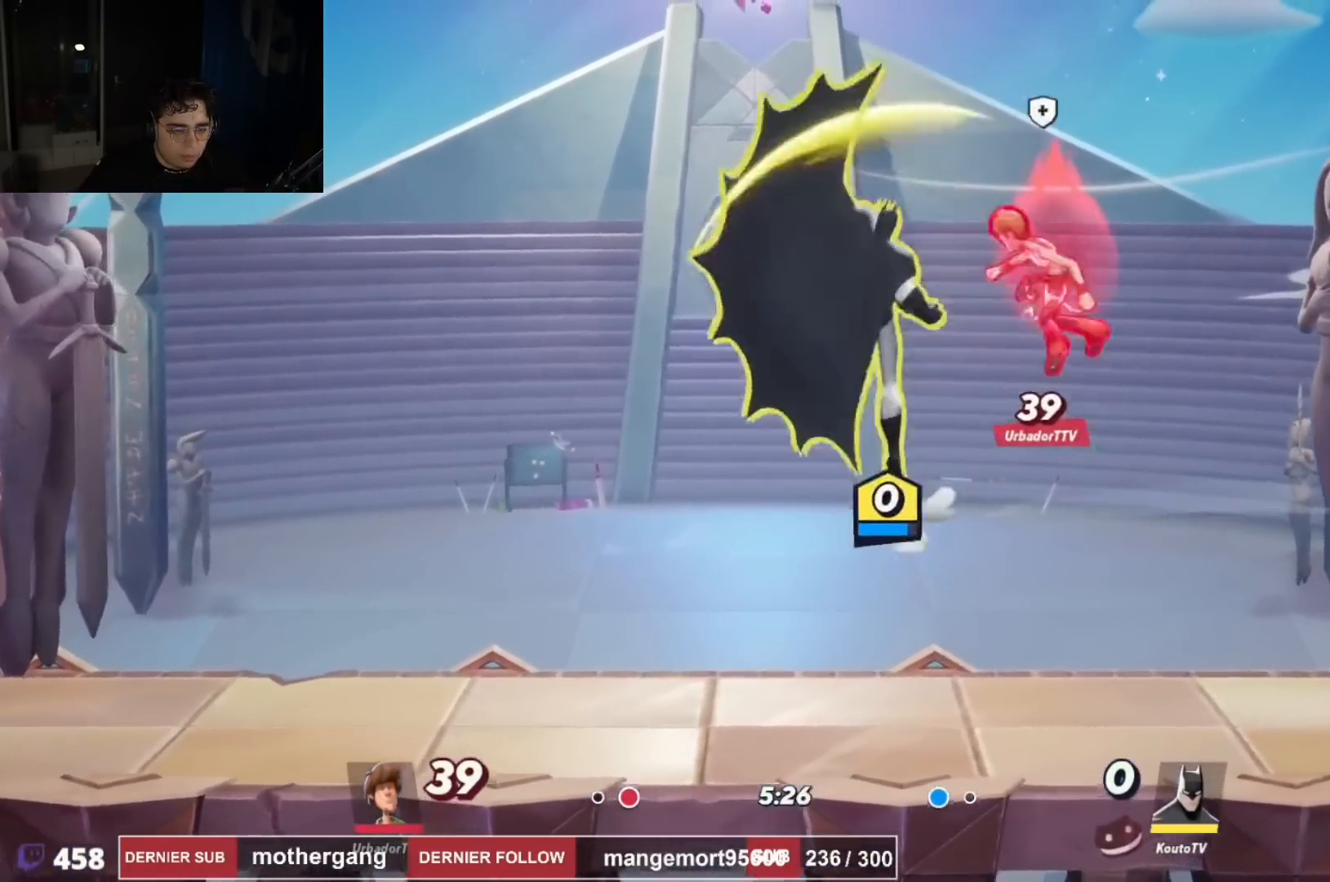
{"buttons": ["CROSS", "DPAD_DOWN"], "left_stick": "center", "right_stick": "center", "events": [[367, "R2", "down"], [383, "R1", "down"], [450, "DPAD_DOWN", "down"], [484, "CROSS", "down"], [484, "DPAD_LEFT", "up"], [500, "R1", "up"], [500, "R2", "up"]]}
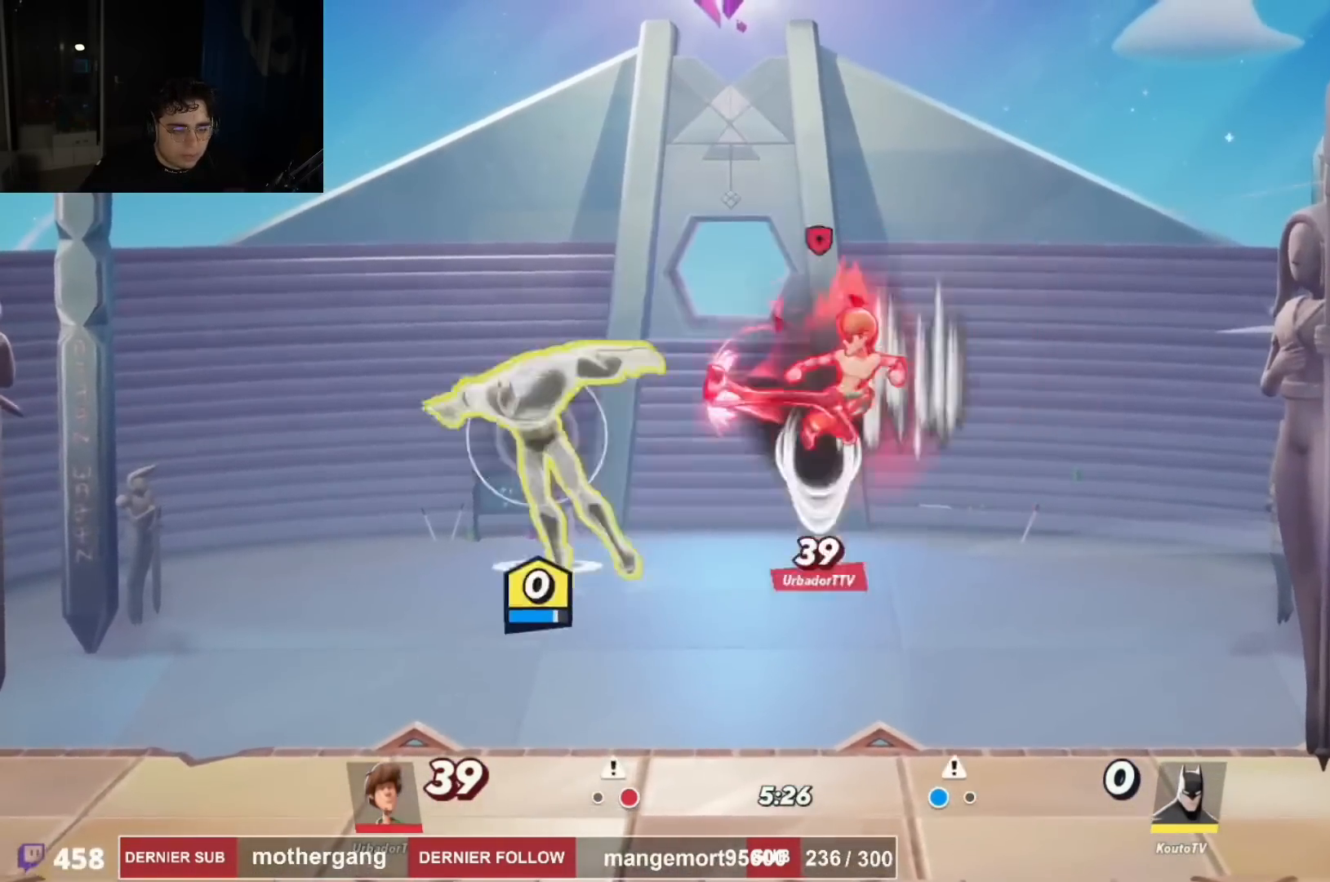
{"buttons": ["DPAD_DOWN"], "left_stick": "center", "right_stick": "left", "events": [[50, "DPAD_DOWN", "up"], [150, "DPAD_RIGHT", "down"], [184, "CROSS", "up"], [200, "DPAD_DOWN", "down"], [251, "right_stick", "left"], [267, "DPAD_RIGHT", "up"], [267, "L1", "down"], [317, "DPAD_LEFT", "down"], [367, "L1", "up"], [467, "DPAD_LEFT", "up"]]}
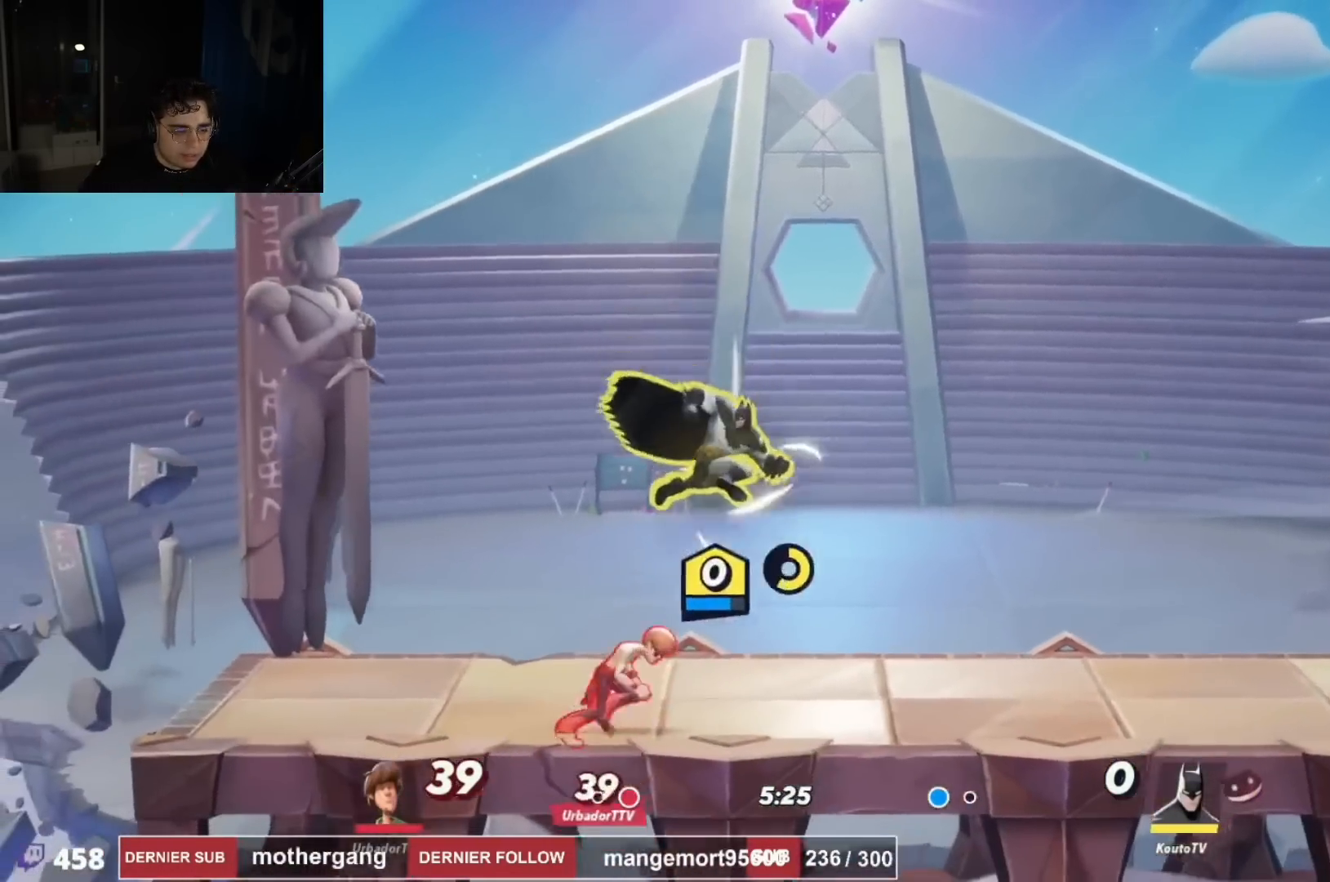
{"buttons": [], "left_stick": "center", "right_stick": "center", "events": [[33, "DPAD_LEFT", "down"], [133, "DPAD_DOWN", "up"], [133, "right_stick", "center"], [417, "L1", "down"], [450, "DPAD_LEFT", "up"], [500, "L1", "up"]]}
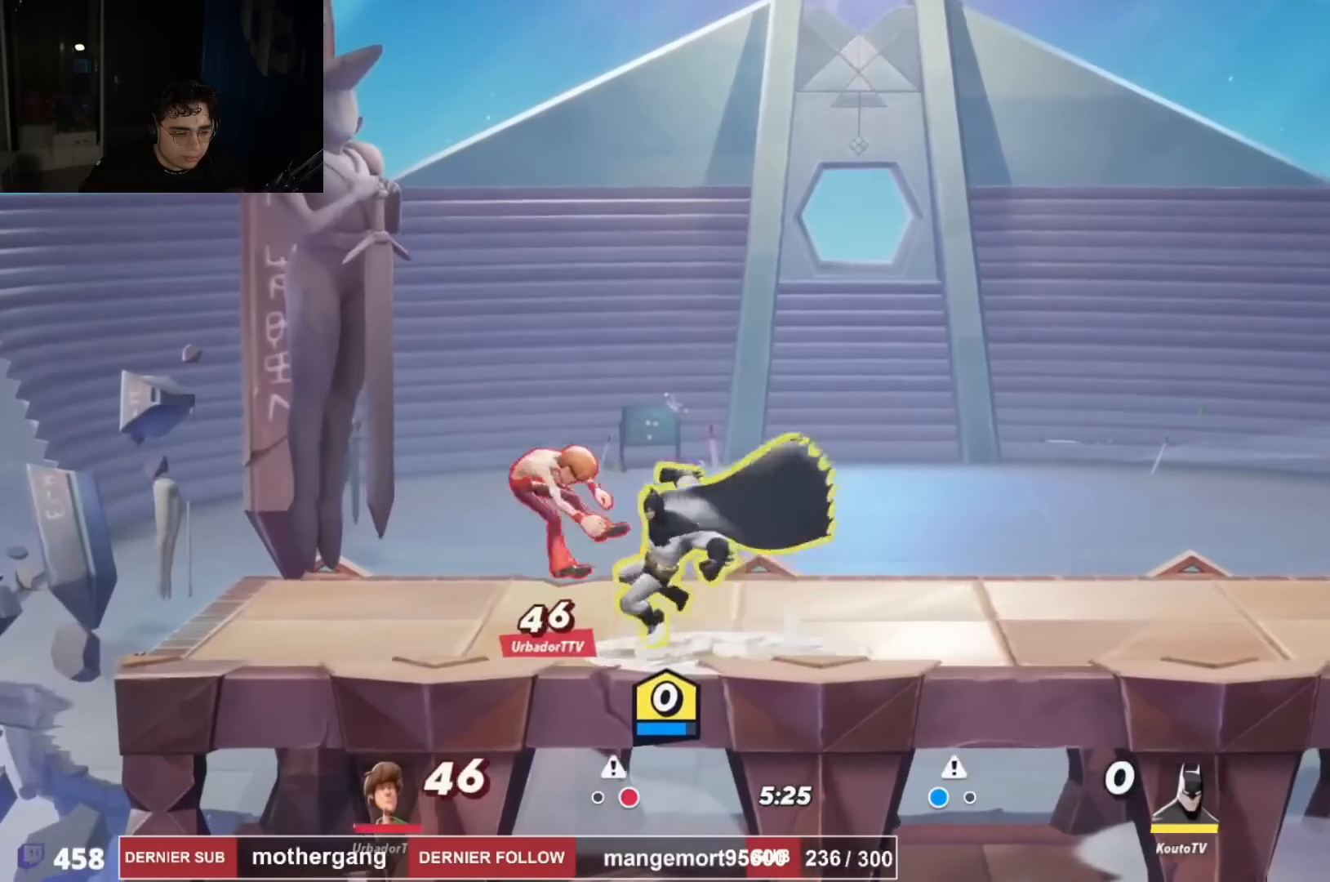
{"buttons": ["L1", "DPAD_DOWN", "DPAD_RIGHT"], "left_stick": "center", "right_stick": "center", "events": [[17, "SQUARE", "down"], [100, "L1", "down"], [100, "SQUARE", "up"], [217, "DPAD_UP", "down"], [284, "DPAD_LEFT", "down"], [367, "DPAD_UP", "up"], [434, "DPAD_DOWN", "down"], [434, "DPAD_LEFT", "up"], [484, "DPAD_RIGHT", "down"]]}